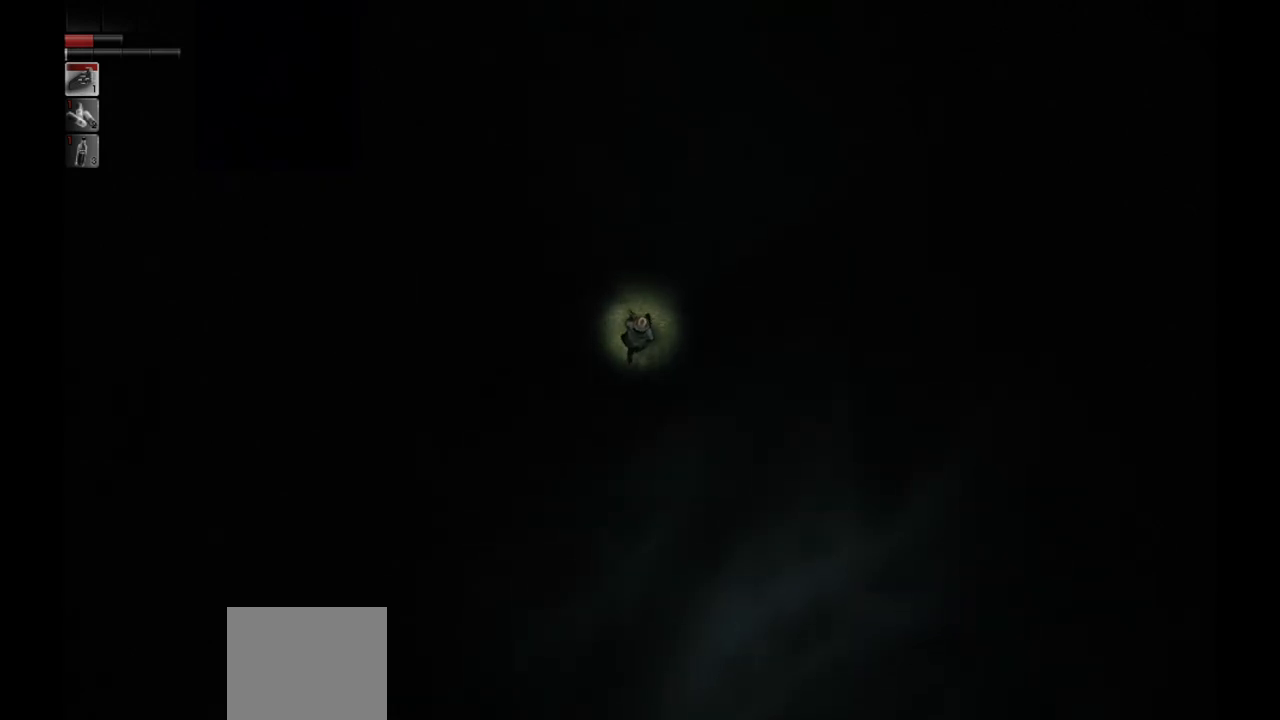
Gameplay with a controller (PlayStation layout); each line is a JSON object with the inputs held at the frame after it. "events" lists button and stick changes between this image and that frame as [ms after this image, input, new state], when the widget could be followed in between.
{"buttons": [], "left_stick": "up", "right_stick": "center", "events": []}
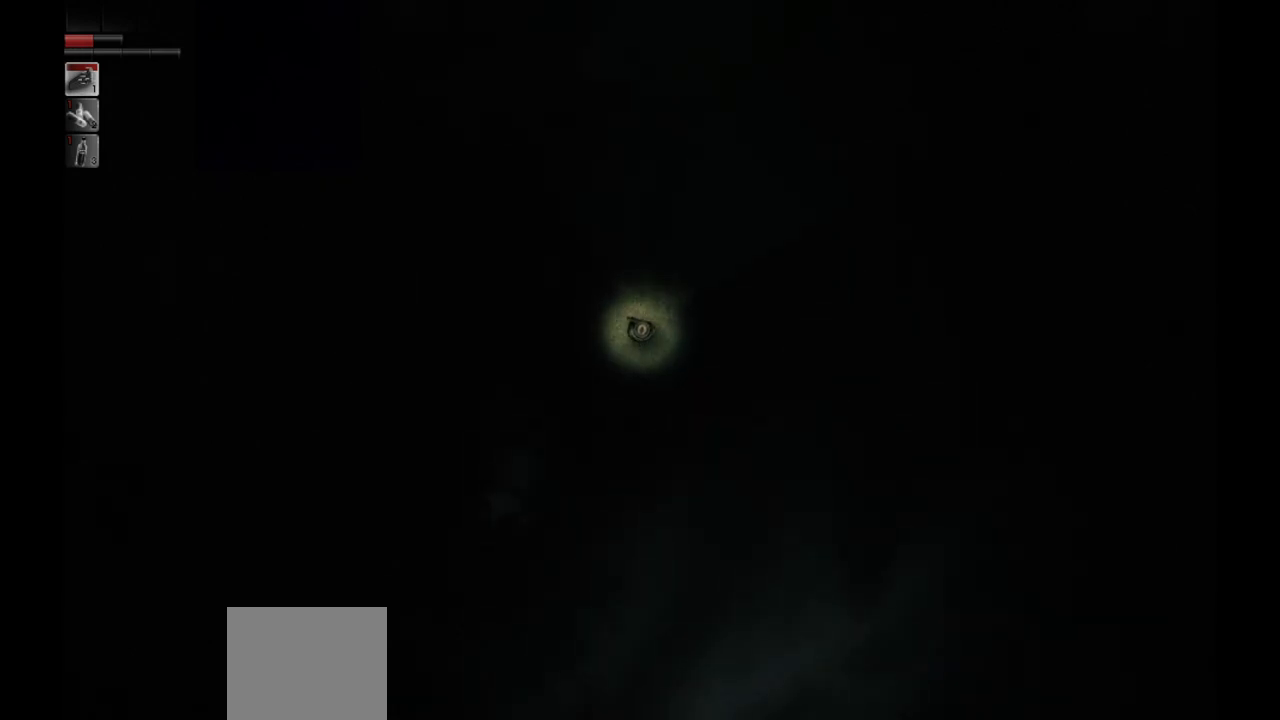
{"buttons": [], "left_stick": "up", "right_stick": "center", "events": []}
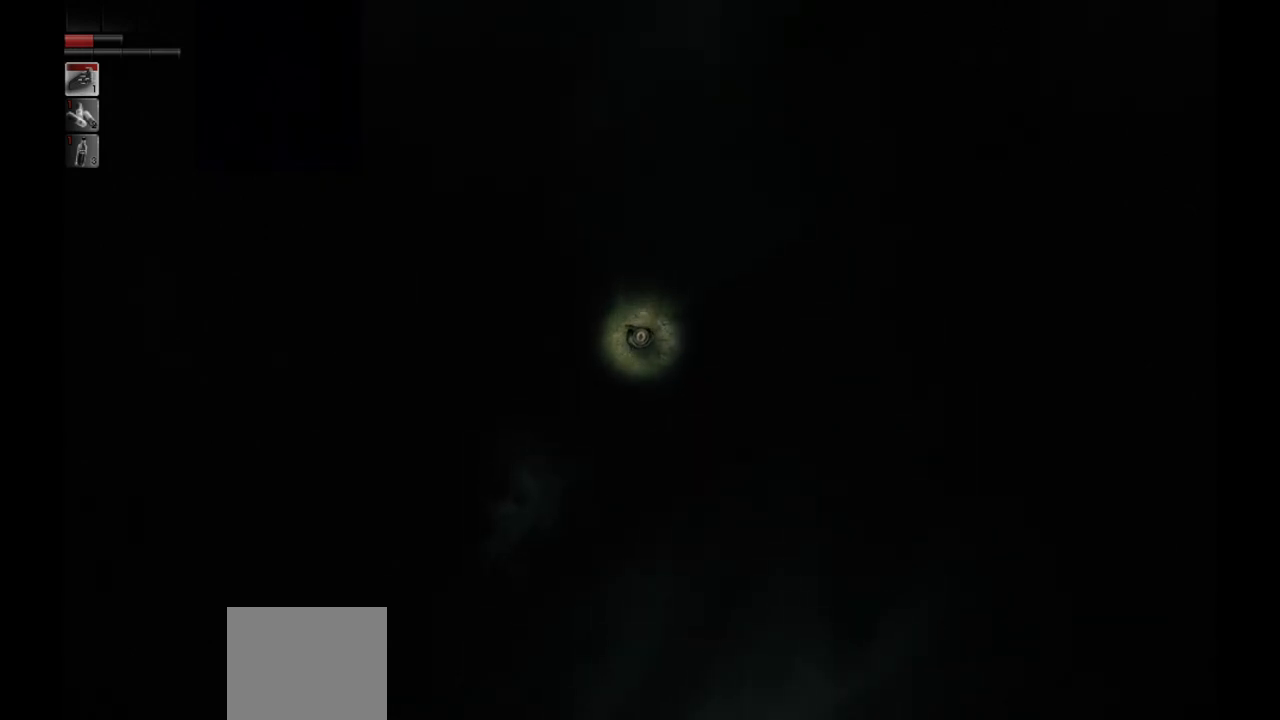
{"buttons": [], "left_stick": "up", "right_stick": "center", "events": []}
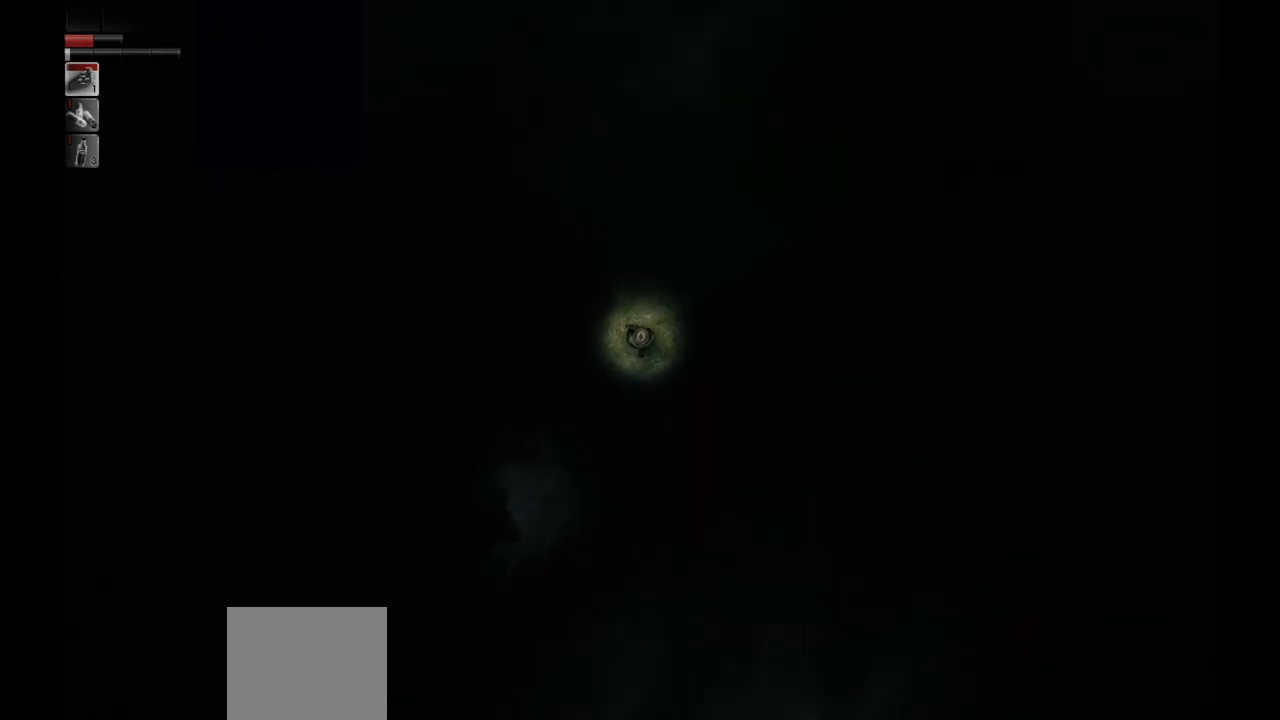
{"buttons": [], "left_stick": "up-right", "right_stick": "center", "events": [[433, "left_stick", "up-right"]]}
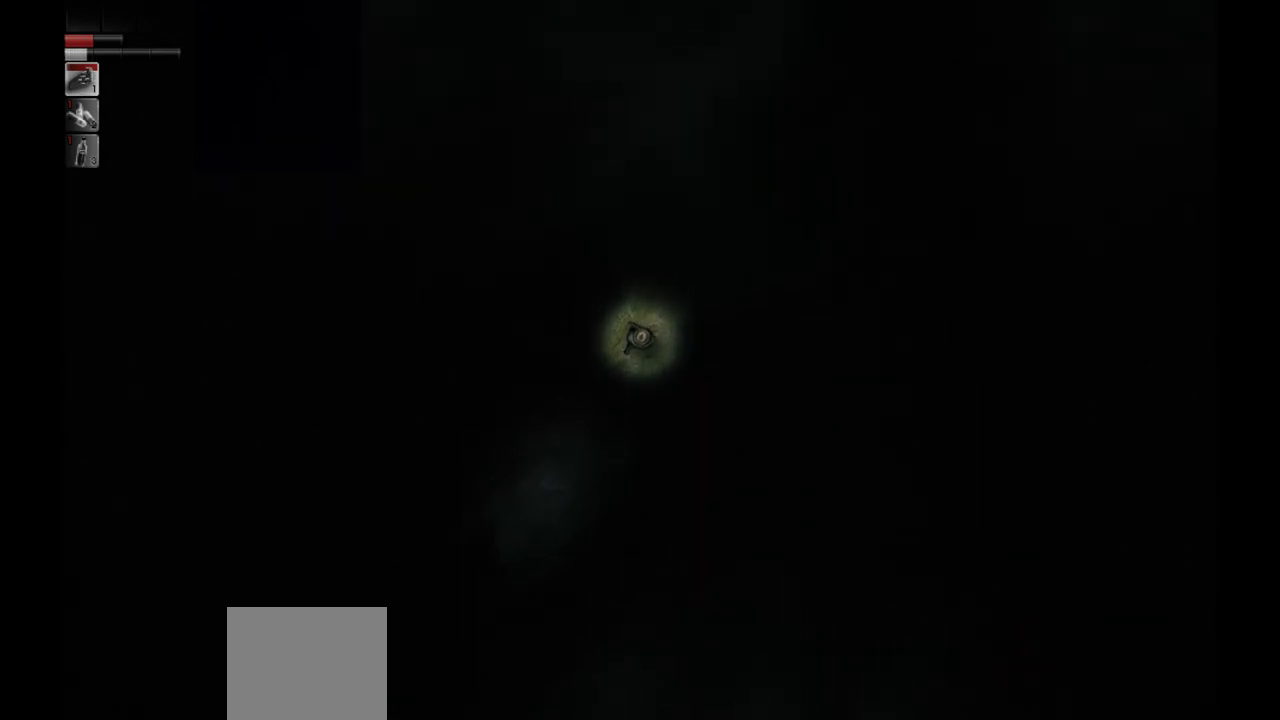
{"buttons": [], "left_stick": "up-right", "right_stick": "center", "events": []}
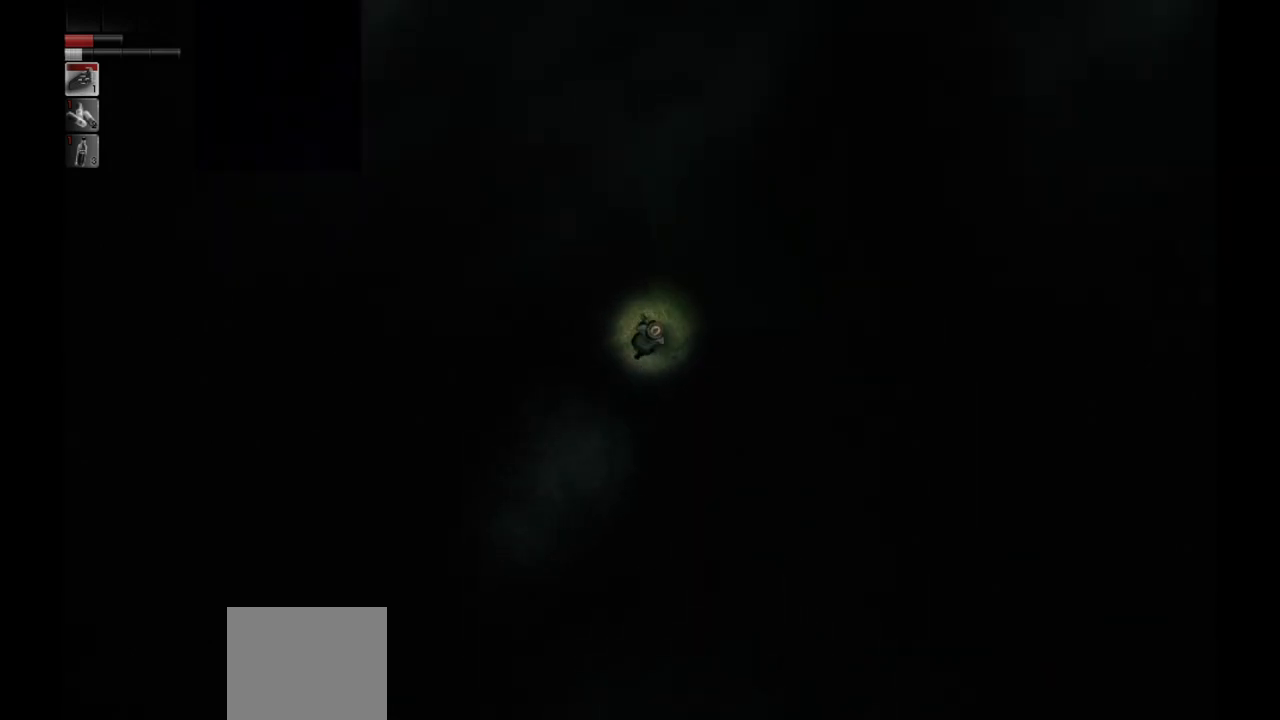
{"buttons": [], "left_stick": "up-right", "right_stick": "center", "events": []}
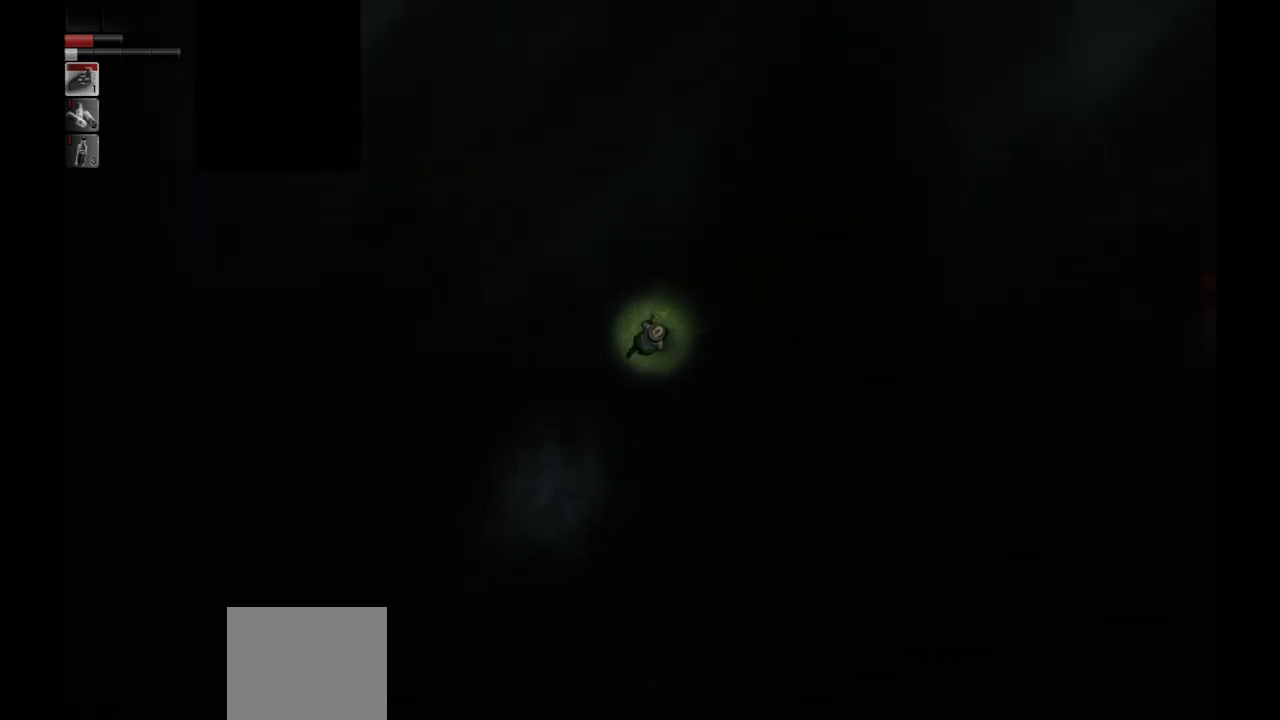
{"buttons": [], "left_stick": "up-right", "right_stick": "center", "events": []}
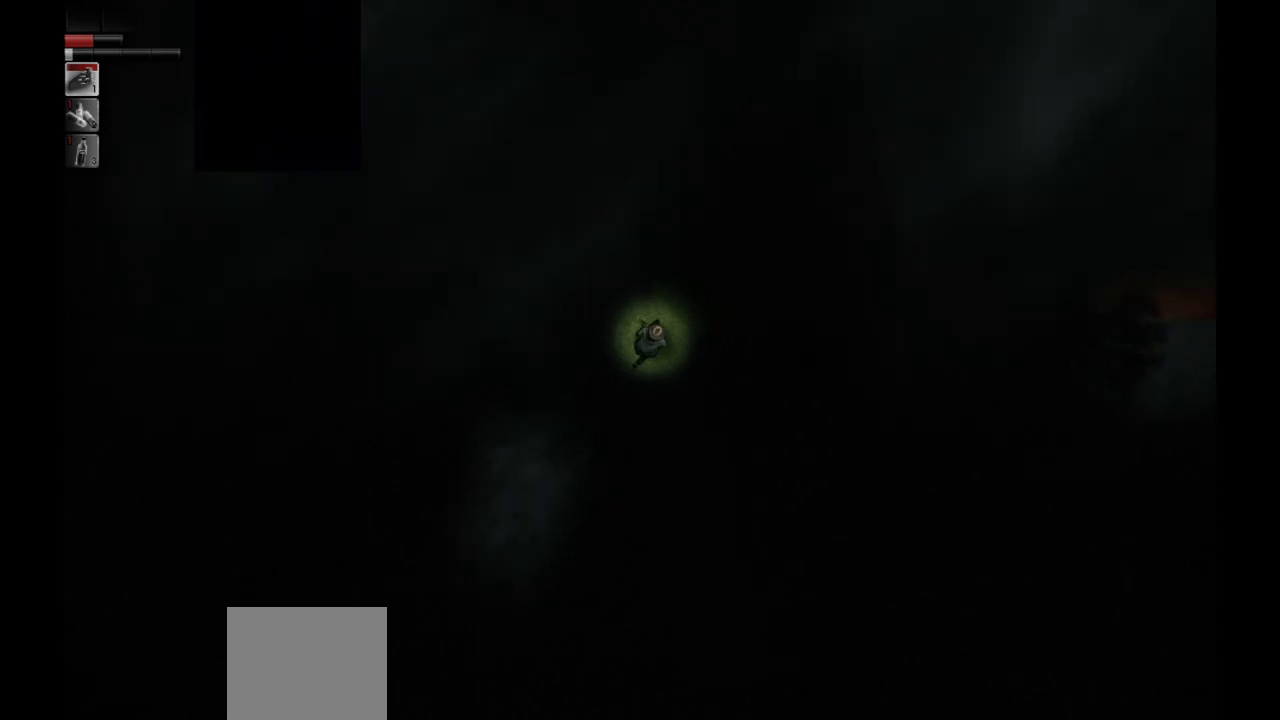
{"buttons": [], "left_stick": "up-right", "right_stick": "center", "events": []}
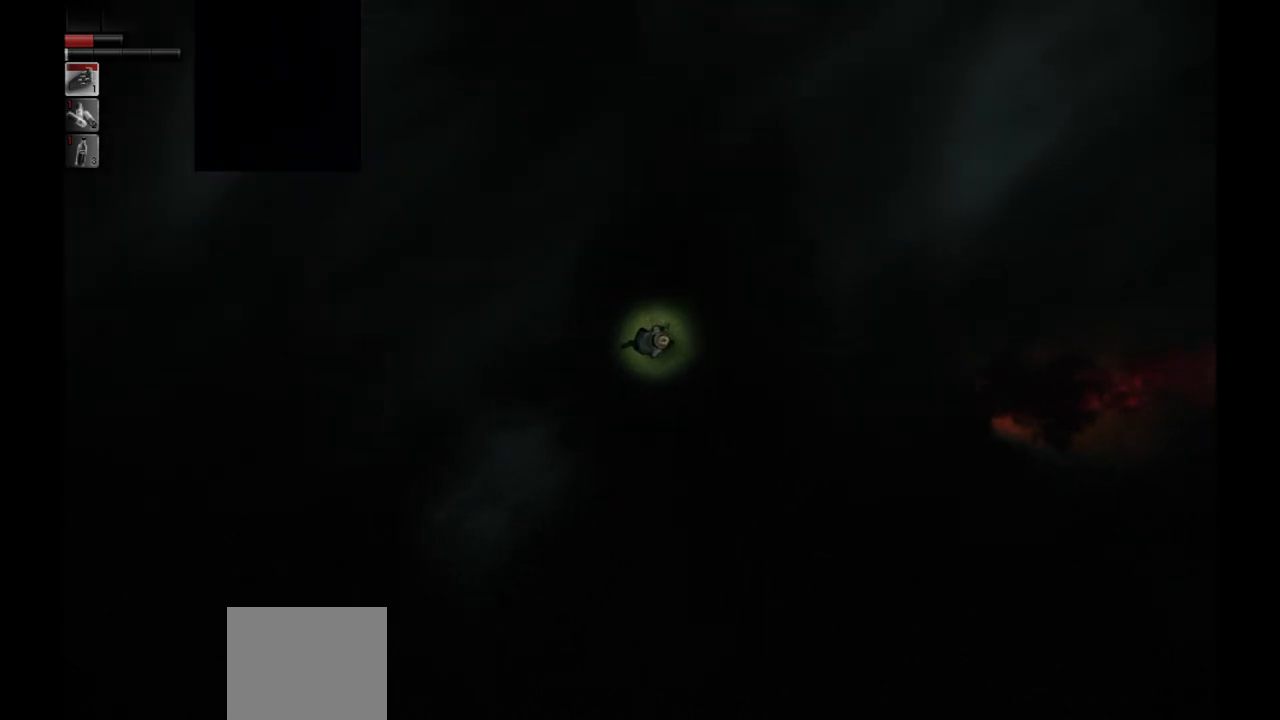
{"buttons": [], "left_stick": "right", "right_stick": "center", "events": [[83, "left_stick", "right"]]}
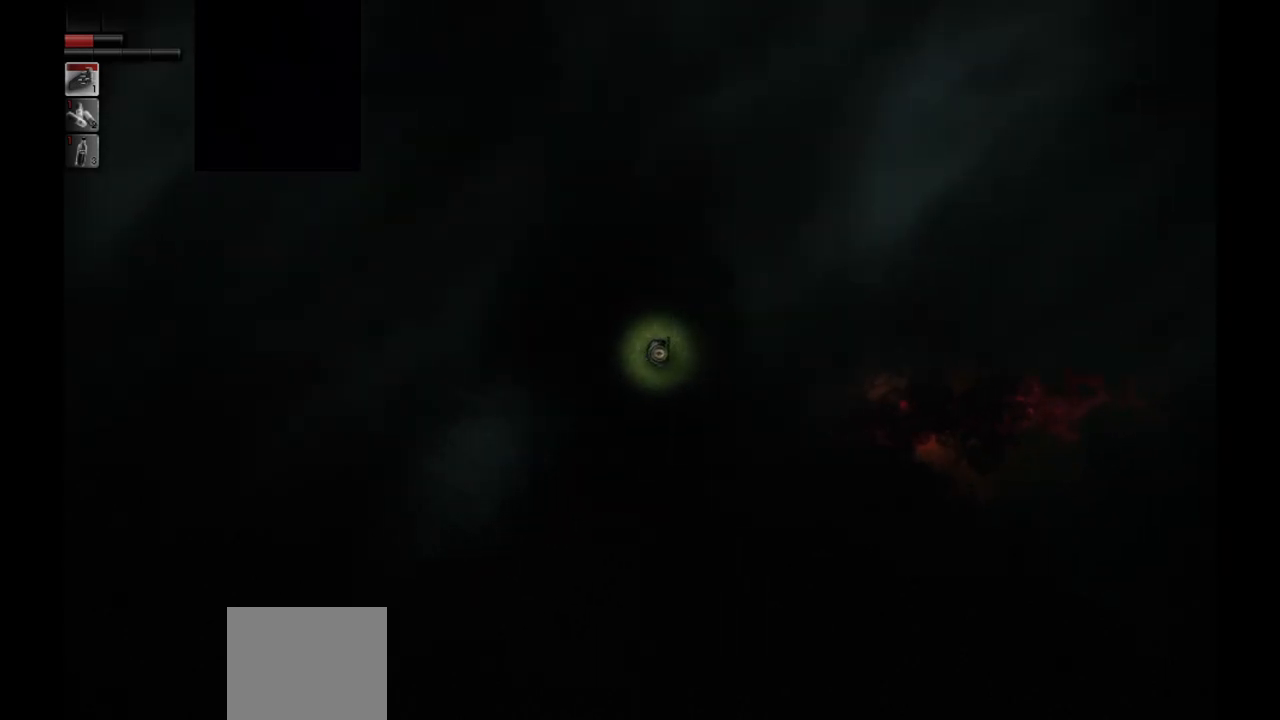
{"buttons": [], "left_stick": "up-right", "right_stick": "center", "events": [[233, "left_stick", "up-right"]]}
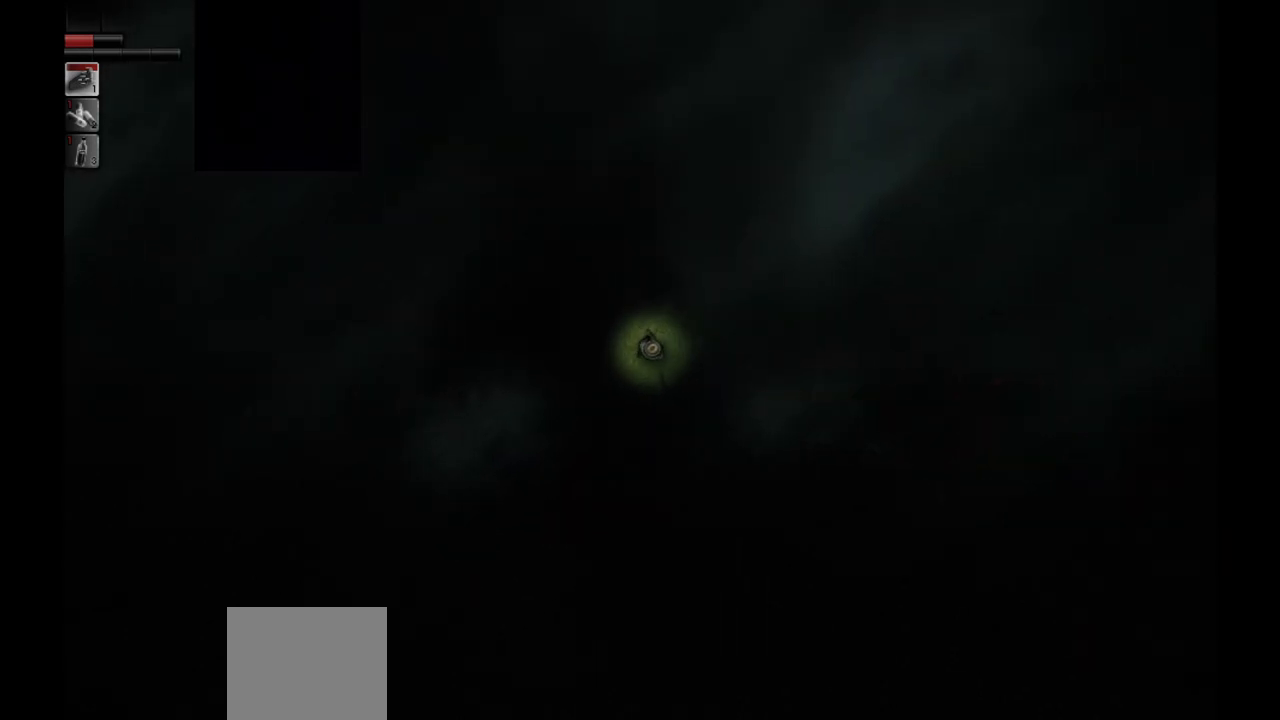
{"buttons": [], "left_stick": "up", "right_stick": "center", "events": [[383, "left_stick", "up"]]}
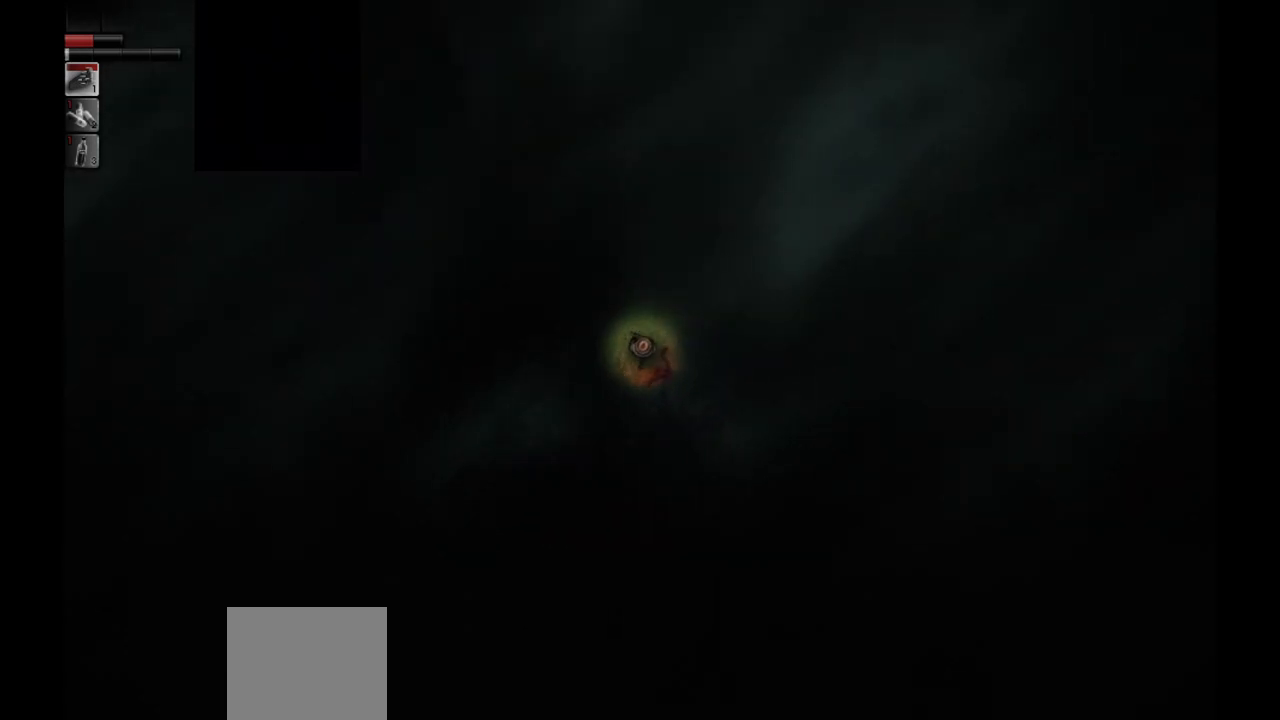
{"buttons": [], "left_stick": "up", "right_stick": "center", "events": []}
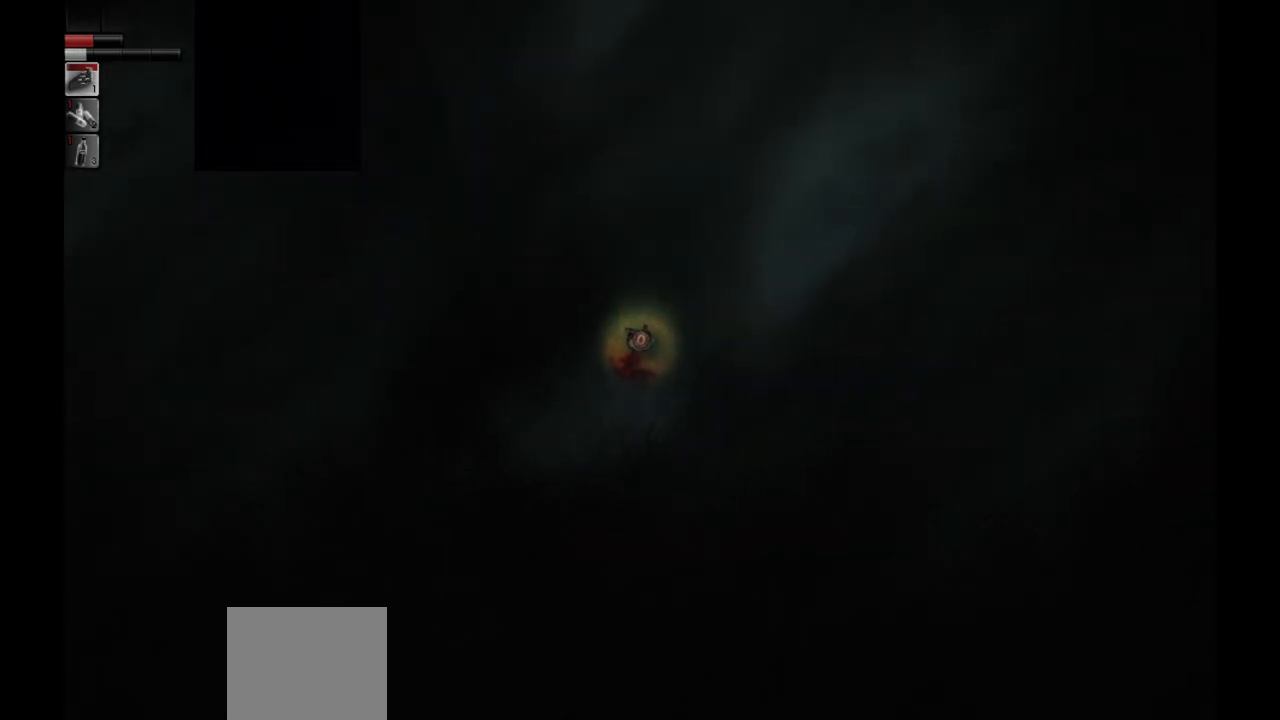
{"buttons": [], "left_stick": "up", "right_stick": "center", "events": []}
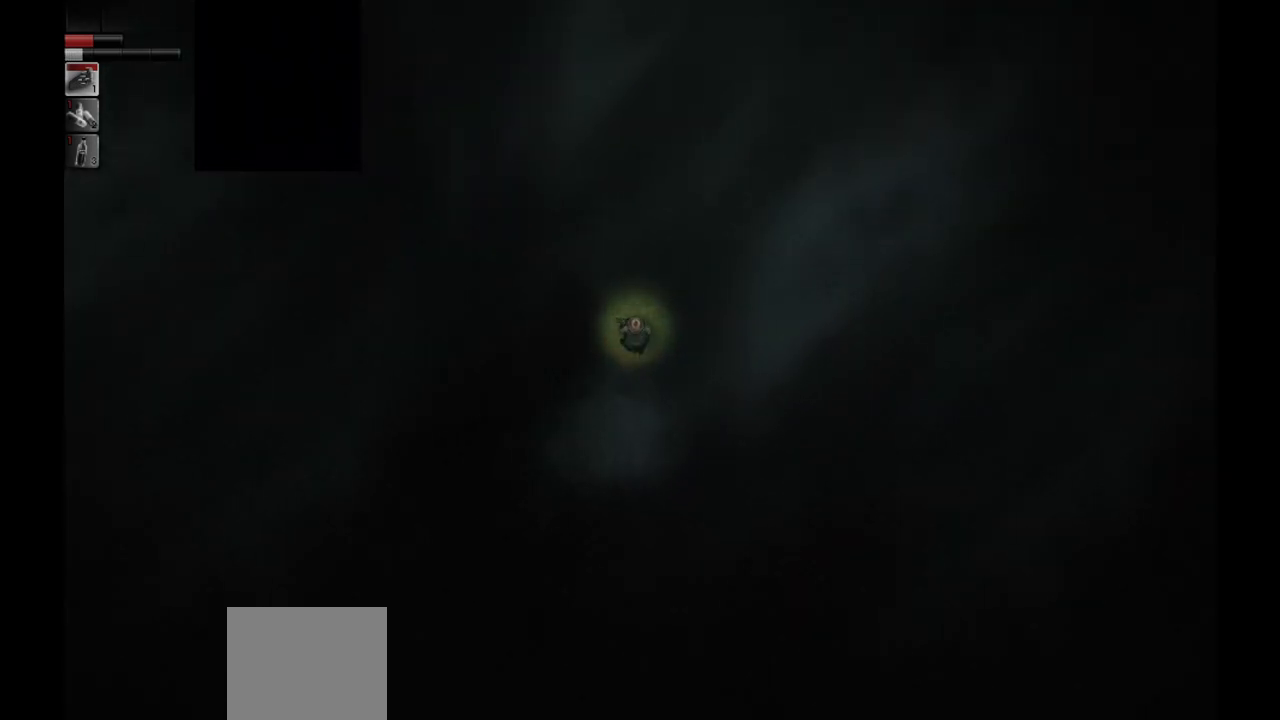
{"buttons": [], "left_stick": "up-left", "right_stick": "center", "events": [[283, "left_stick", "up-left"]]}
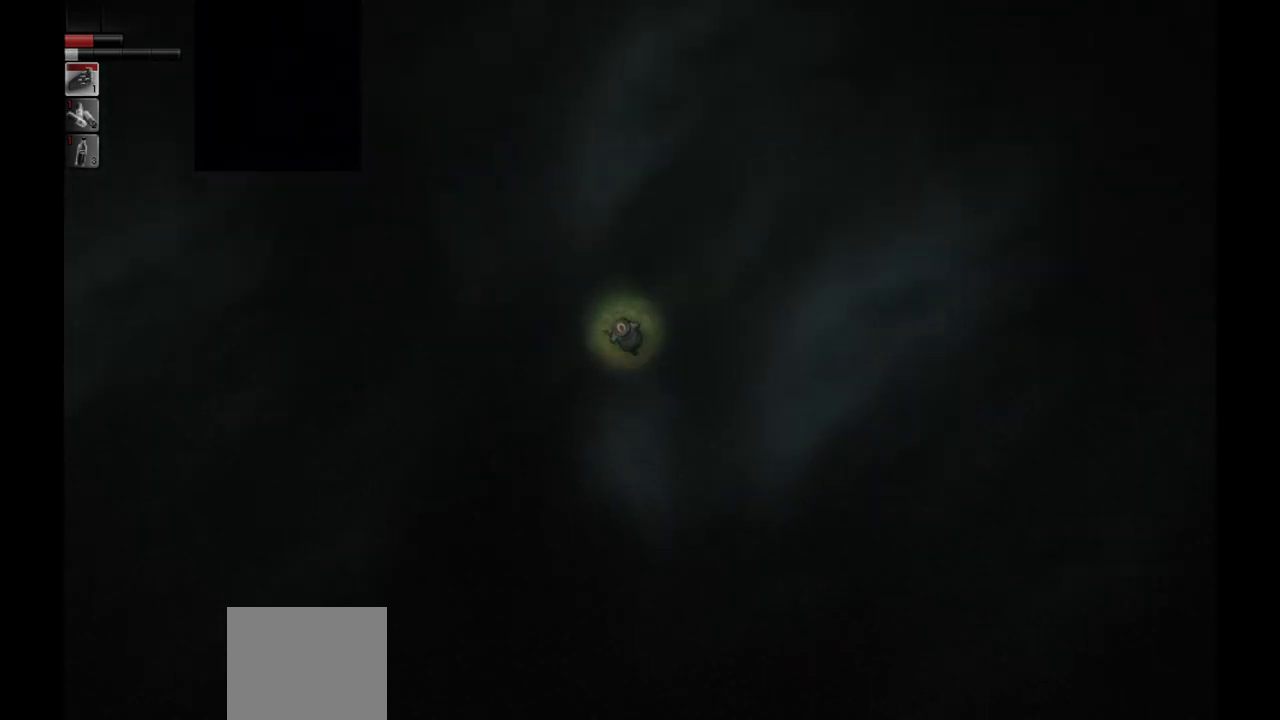
{"buttons": [], "left_stick": "left", "right_stick": "center", "events": [[317, "left_stick", "left"]]}
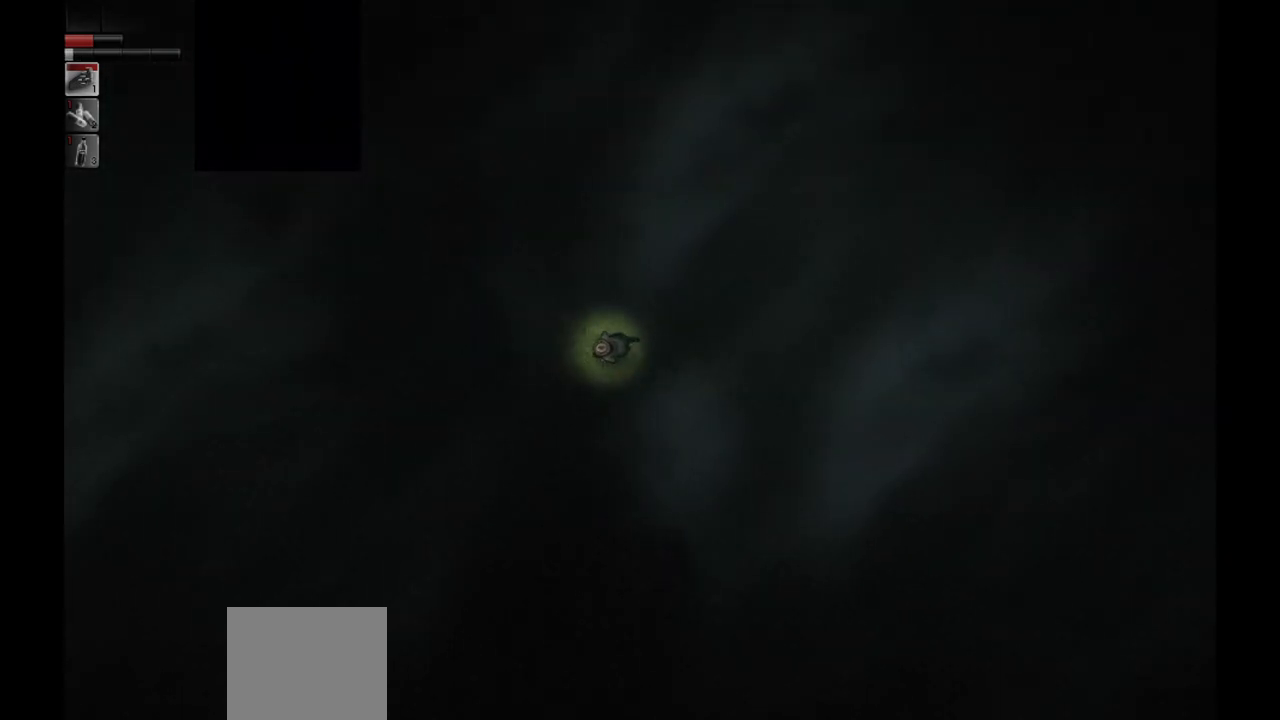
{"buttons": [], "left_stick": "down-left", "right_stick": "center", "events": [[317, "left_stick", "down-left"]]}
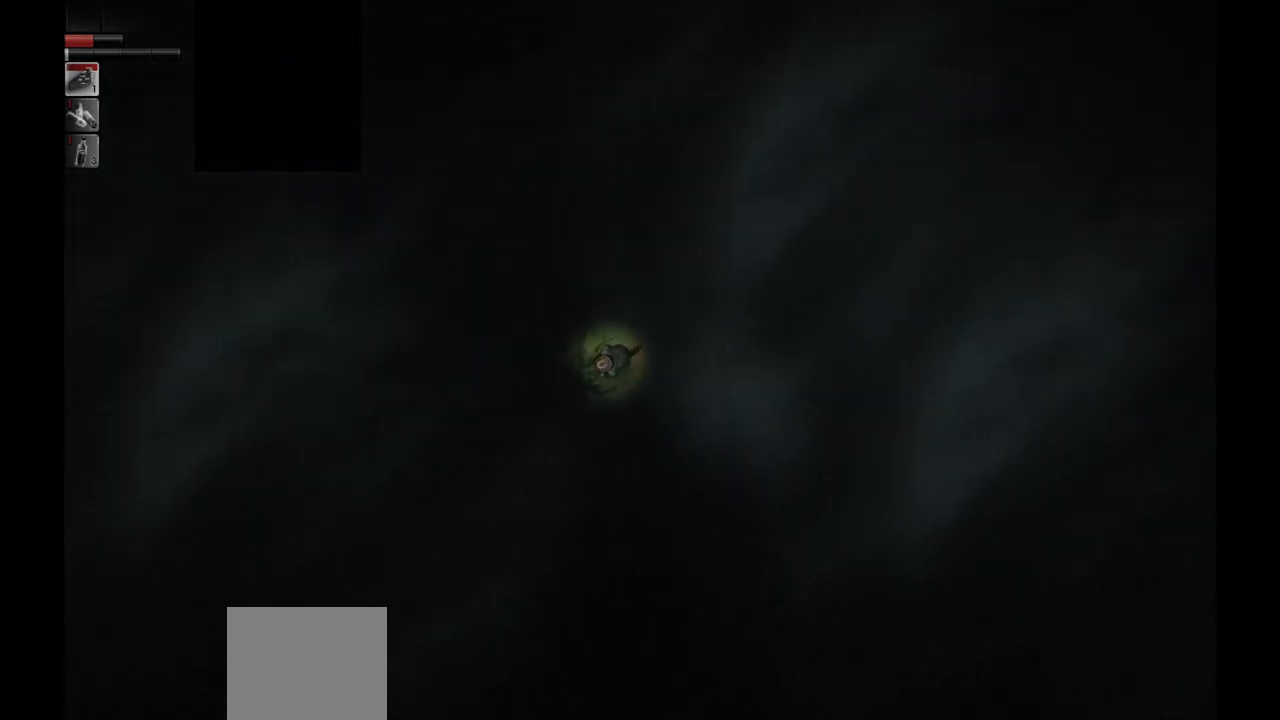
{"buttons": [], "left_stick": "down-left", "right_stick": "center", "events": []}
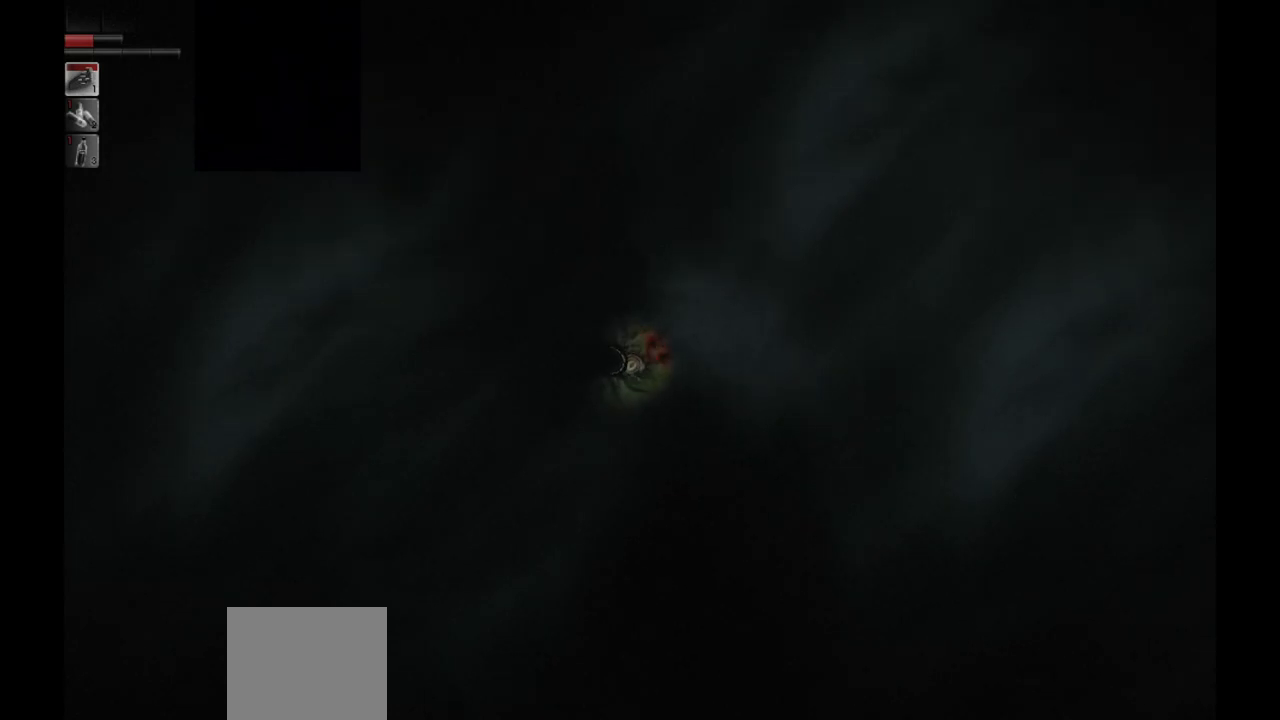
{"buttons": [], "left_stick": "down", "right_stick": "center", "events": [[100, "left_stick", "down"]]}
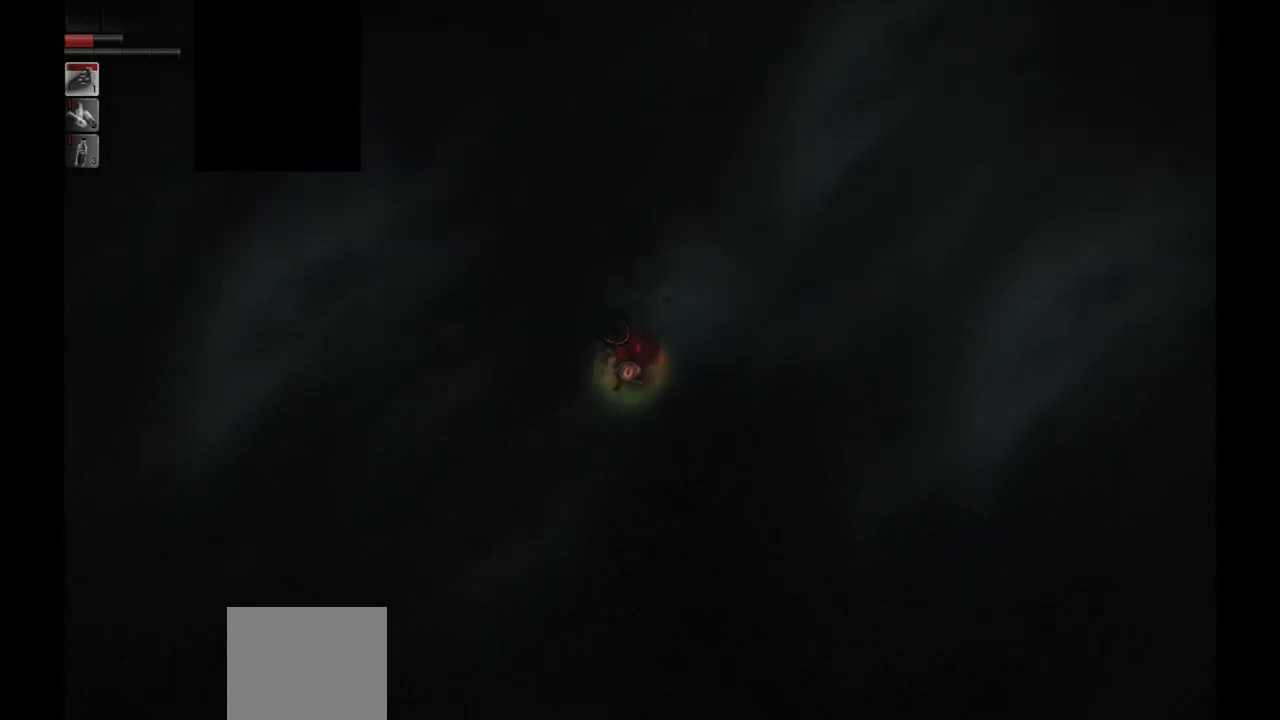
{"buttons": [], "left_stick": "down", "right_stick": "center", "events": []}
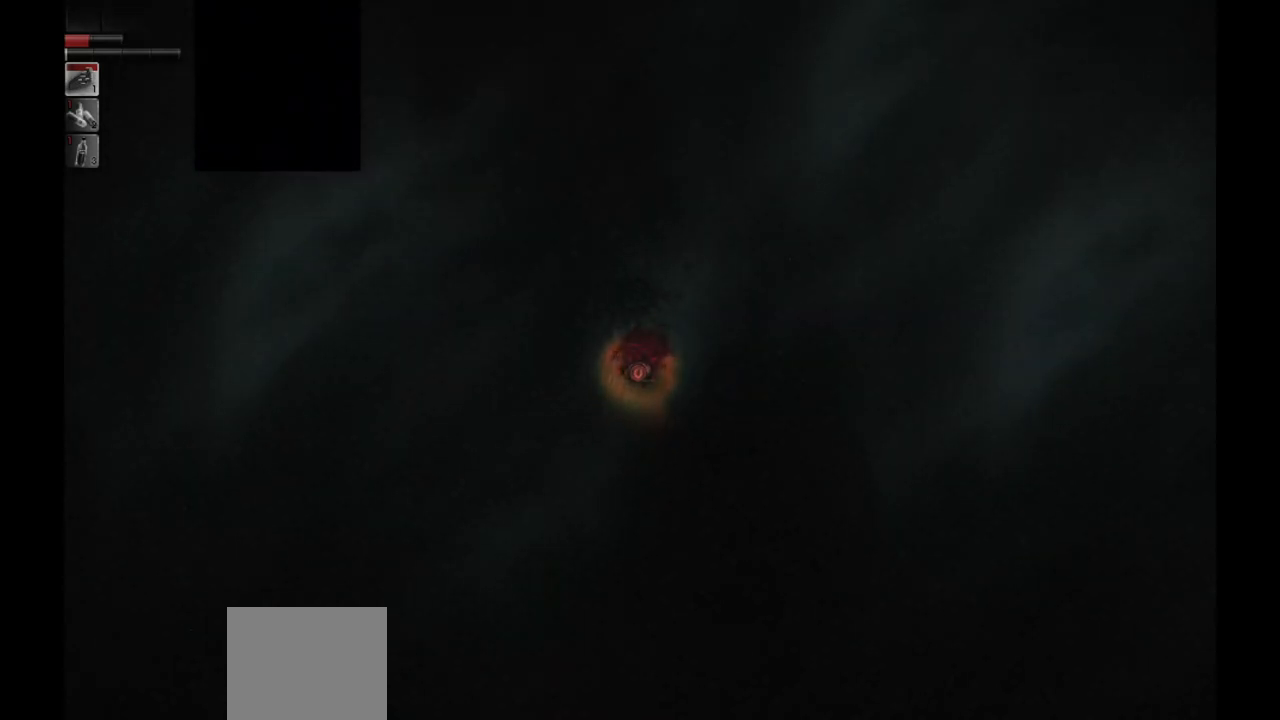
{"buttons": [], "left_stick": "down", "right_stick": "center", "events": []}
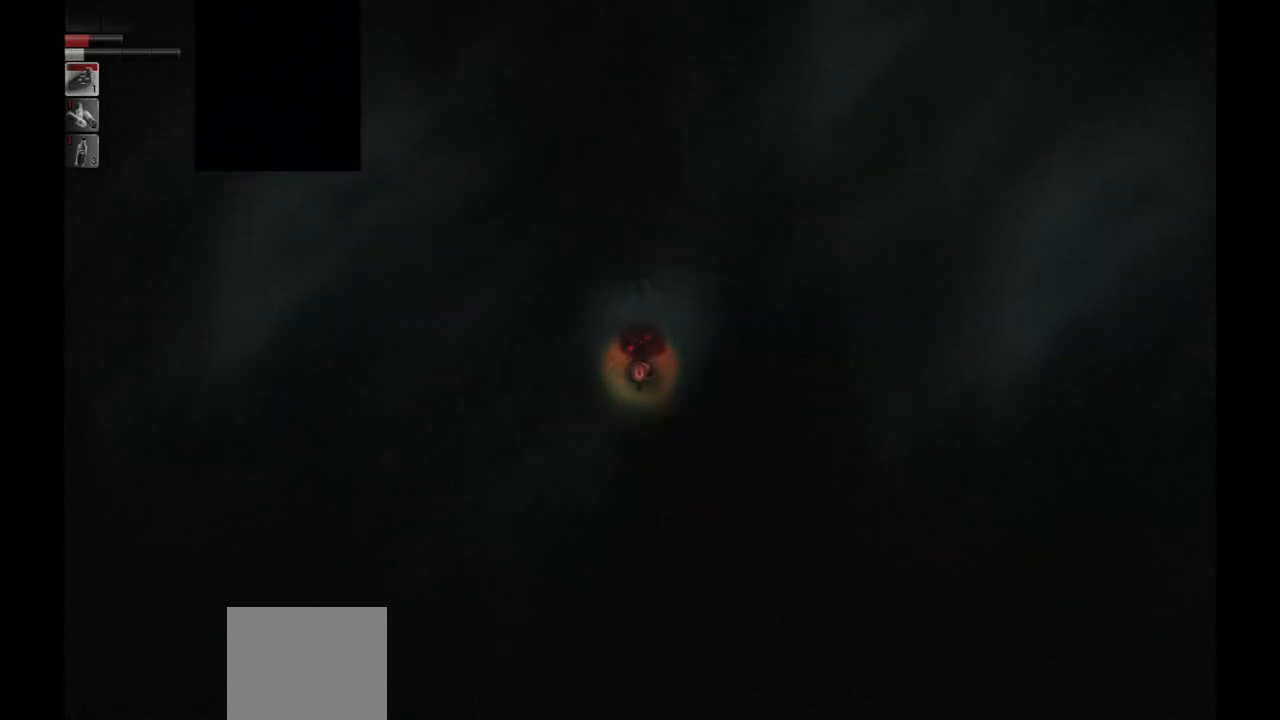
{"buttons": [], "left_stick": "down-right", "right_stick": "center", "events": [[50, "left_stick", "down-right"]]}
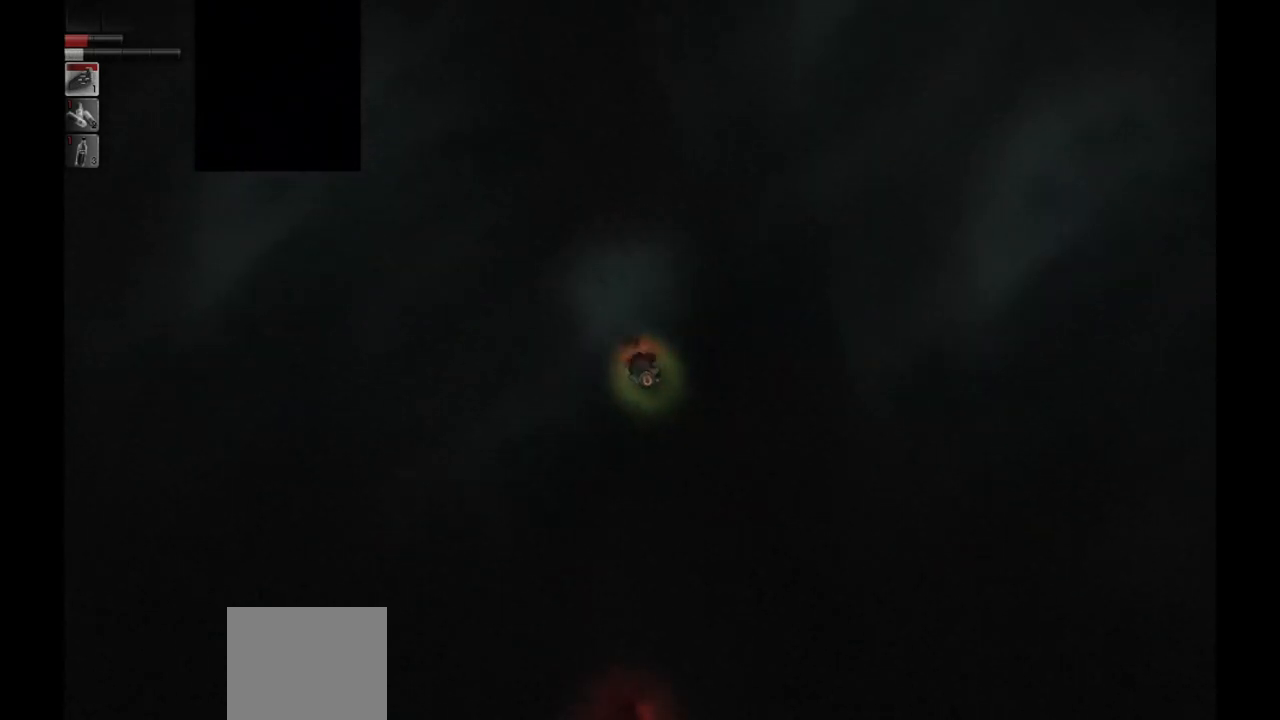
{"buttons": [], "left_stick": "down-right", "right_stick": "center", "events": []}
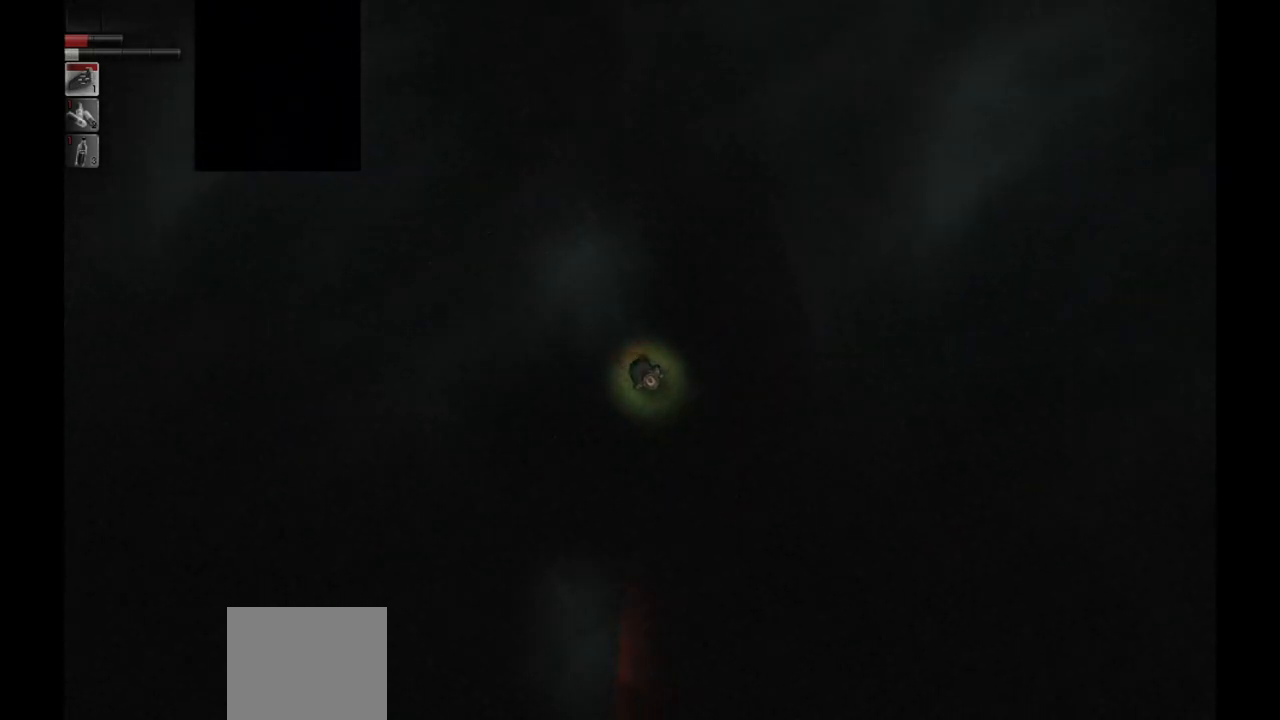
{"buttons": [], "left_stick": "down-right", "right_stick": "center", "events": []}
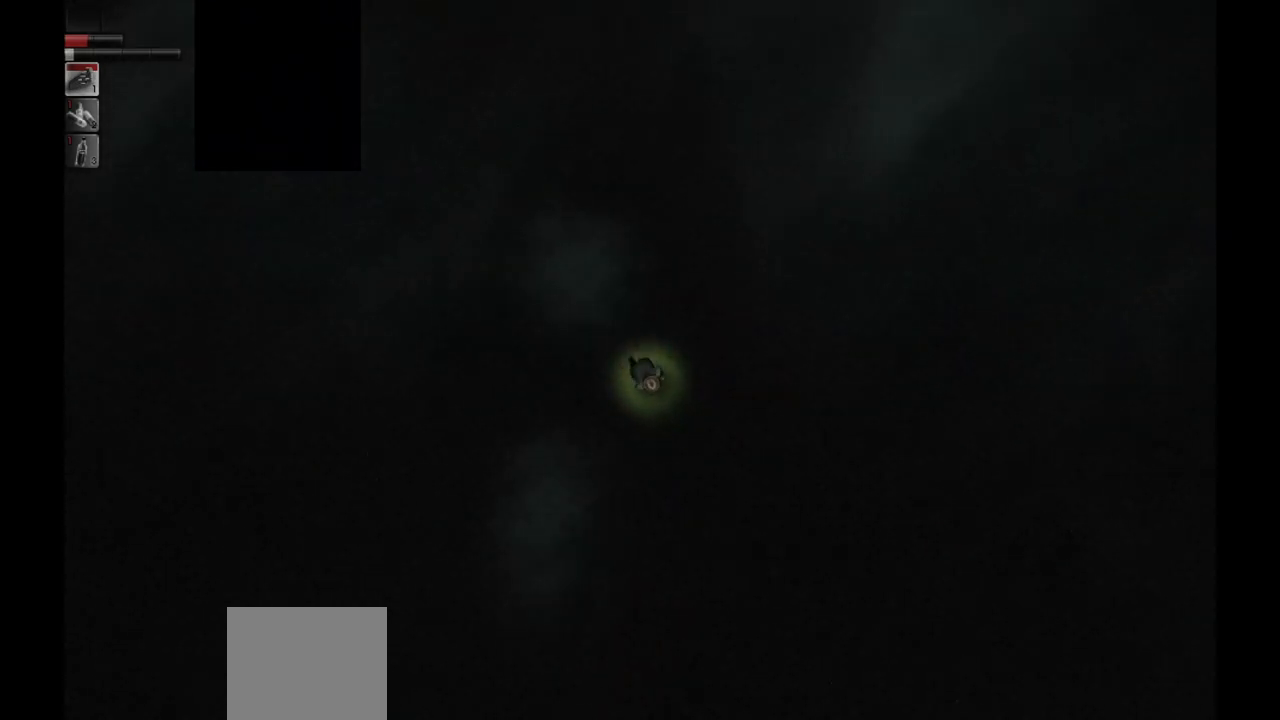
{"buttons": [], "left_stick": "down-right", "right_stick": "center", "events": []}
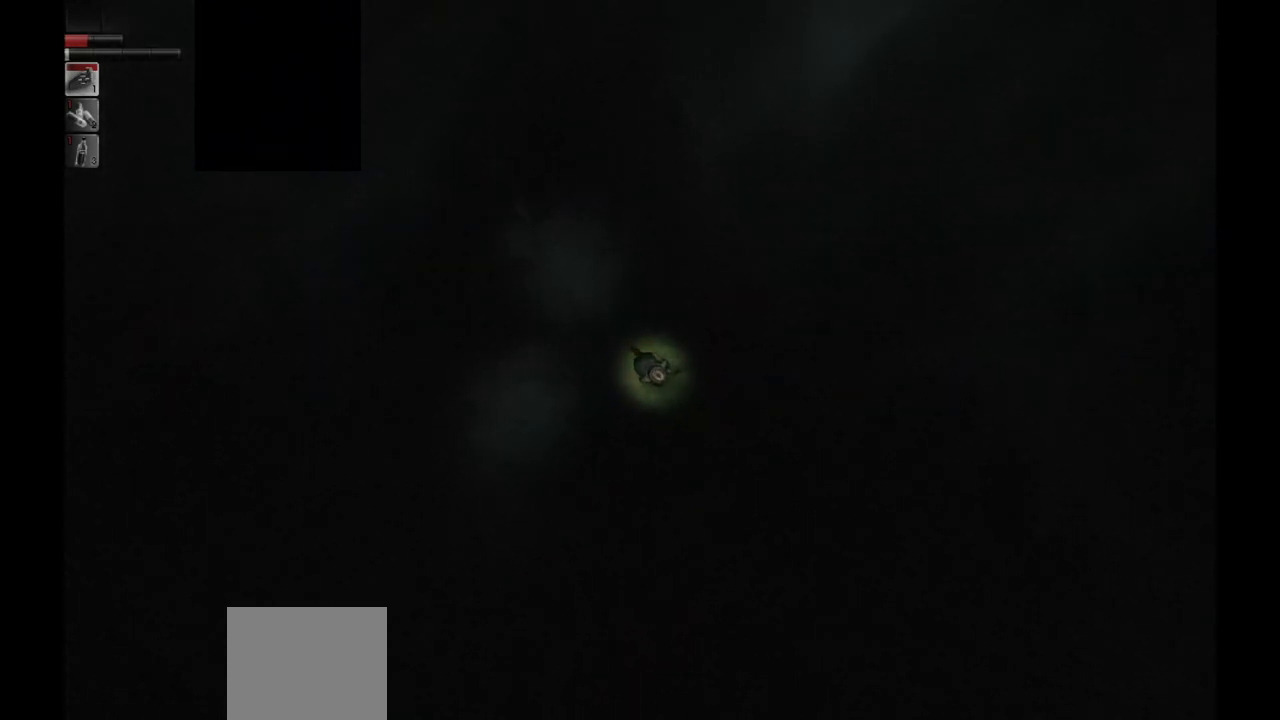
{"buttons": [], "left_stick": "down-right", "right_stick": "center", "events": []}
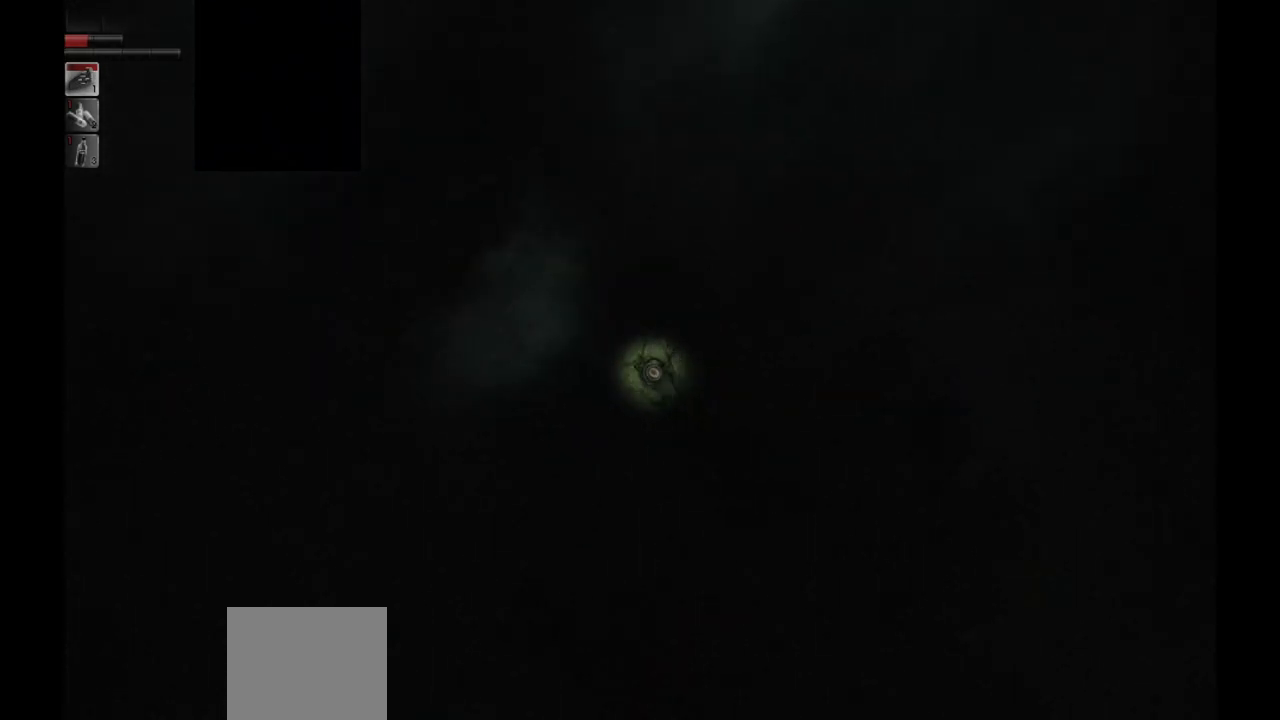
{"buttons": [], "left_stick": "down-right", "right_stick": "center", "events": []}
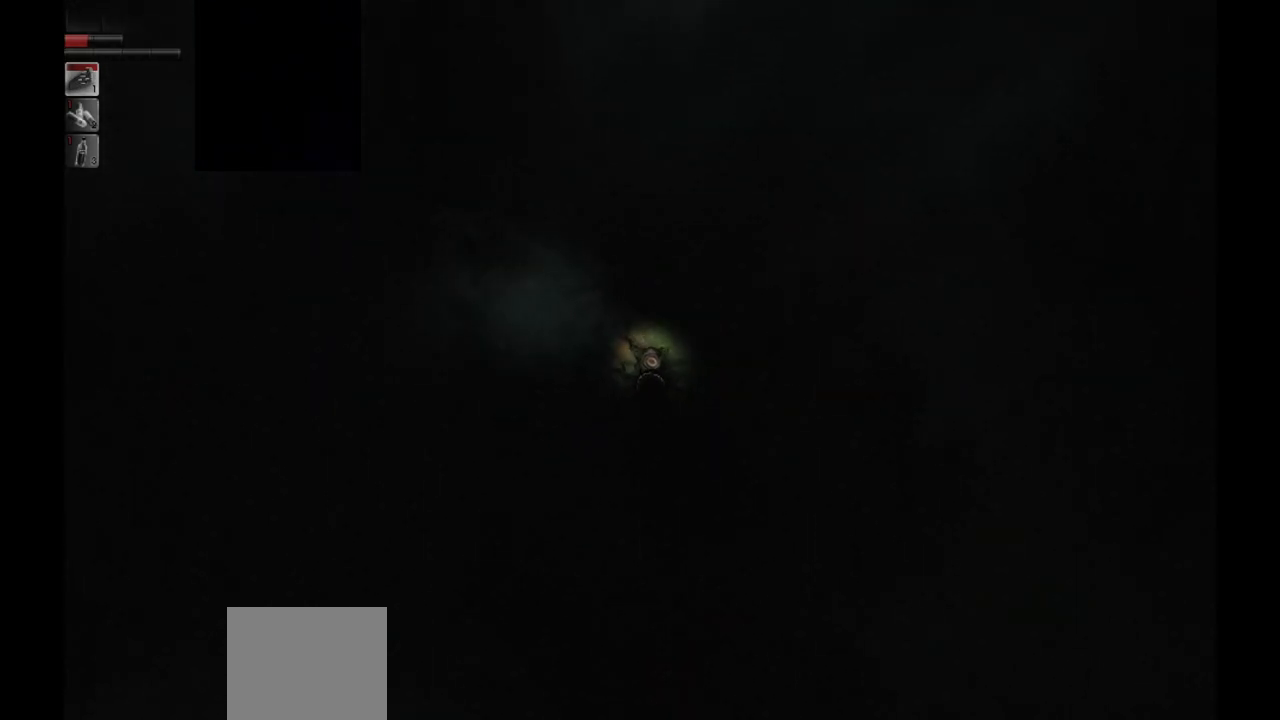
{"buttons": [], "left_stick": "right", "right_stick": "center", "events": [[150, "left_stick", "right"]]}
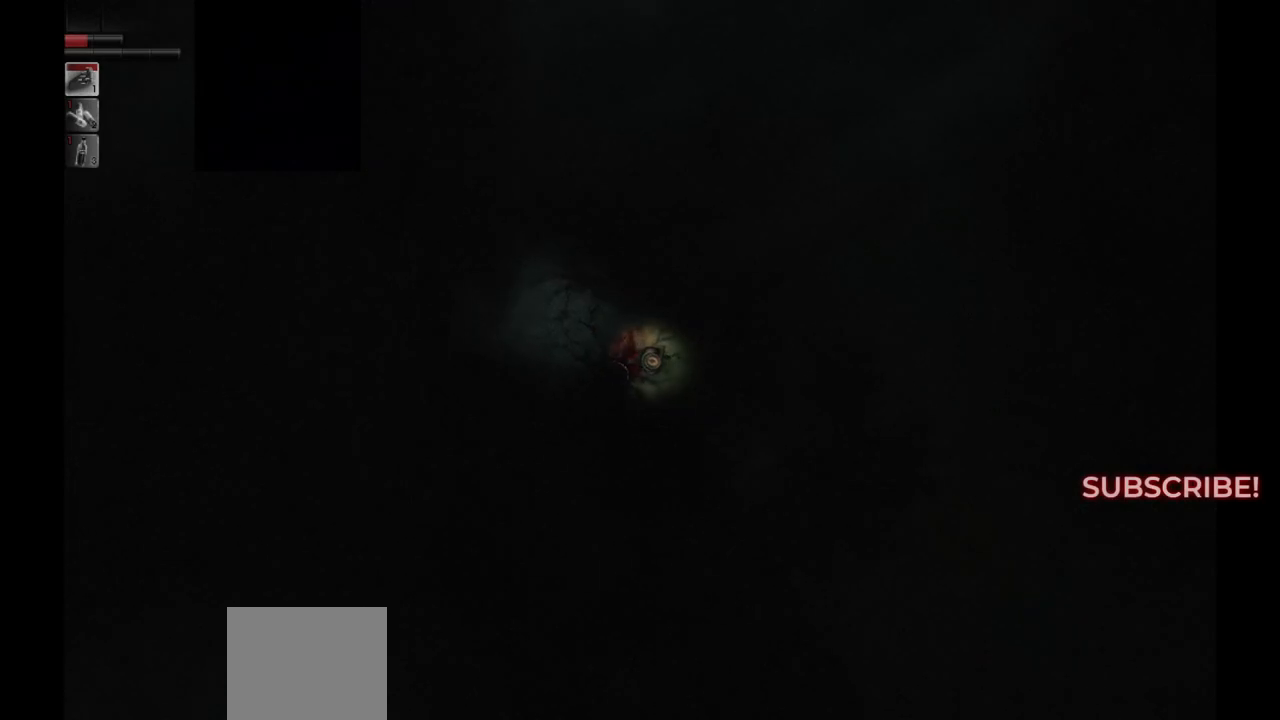
{"buttons": [], "left_stick": "down-right", "right_stick": "center", "events": [[167, "left_stick", "down-right"]]}
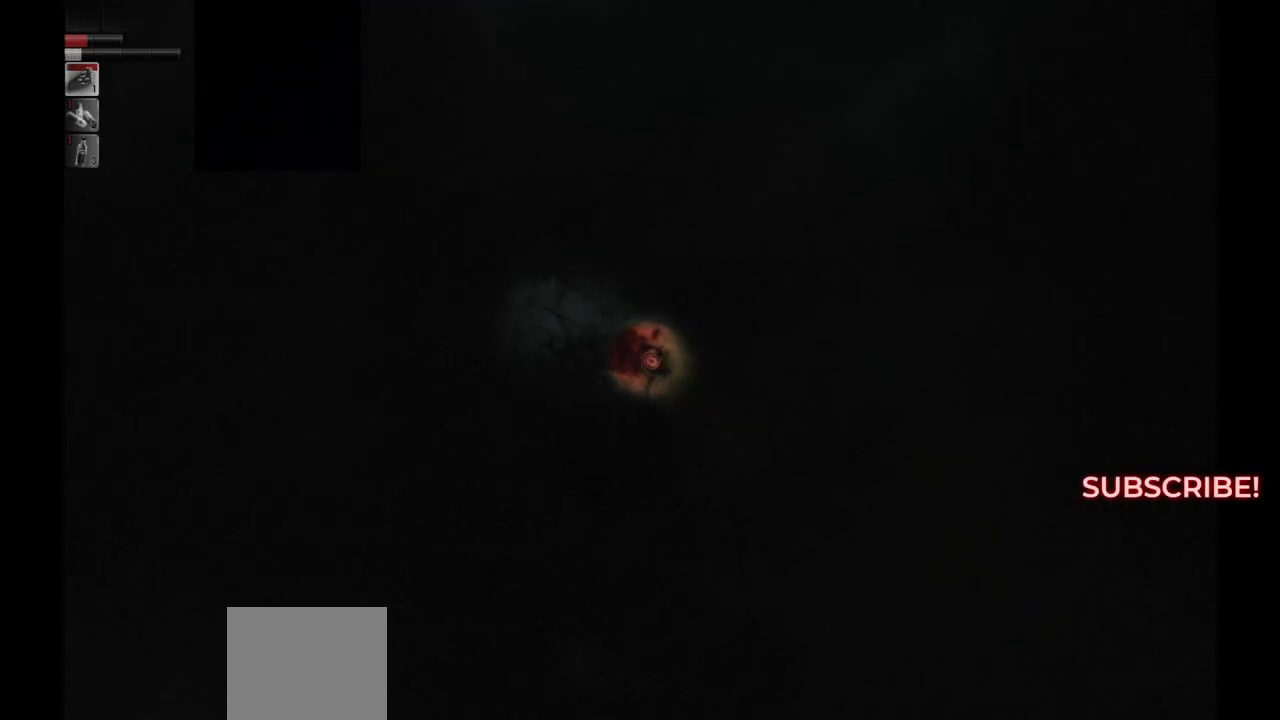
{"buttons": [], "left_stick": "down-right", "right_stick": "center", "events": []}
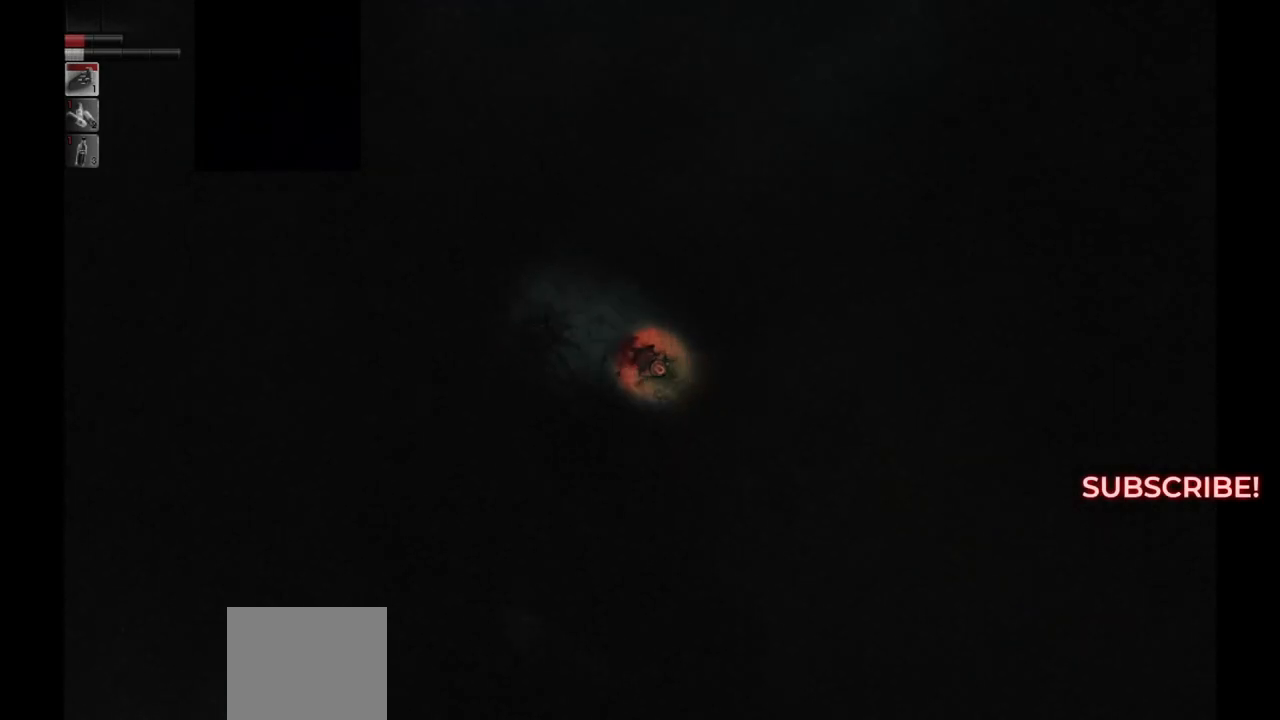
{"buttons": [], "left_stick": "down-right", "right_stick": "center", "events": []}